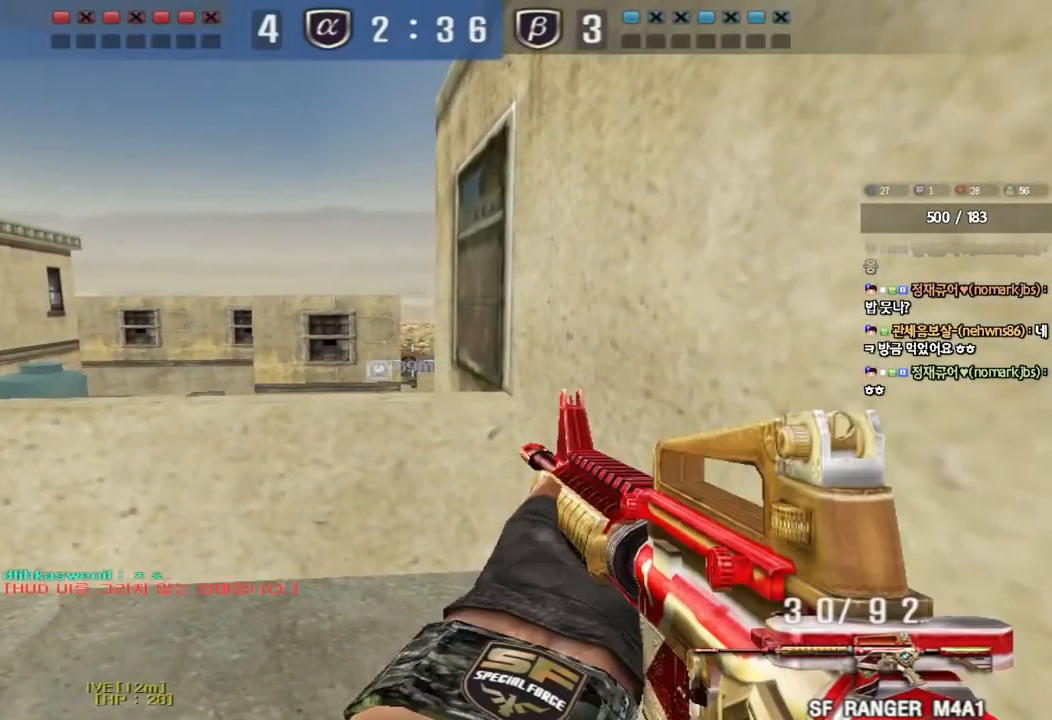
Gameplay with keyboard; each line is a JSON object with the keys held at the frame after it. "events" lists presses ("down") and releases ("up") of "a", "ctrl", "d", "e", "f", "q", "r", "s", "shift", "space", "tab" and "w" between this image and that frame as [ms after this image, input, new state], when the widget could be followed in between. No other keys are recorded. Mouse input is not recorded.
{"keys": ["ctrl"], "events": [[267, "s", "down"], [300, "a", "down"], [350, "d", "down"], [367, "ctrl", "down"], [433, "a", "up"], [483, "d", "up"], [500, "s", "up"]]}
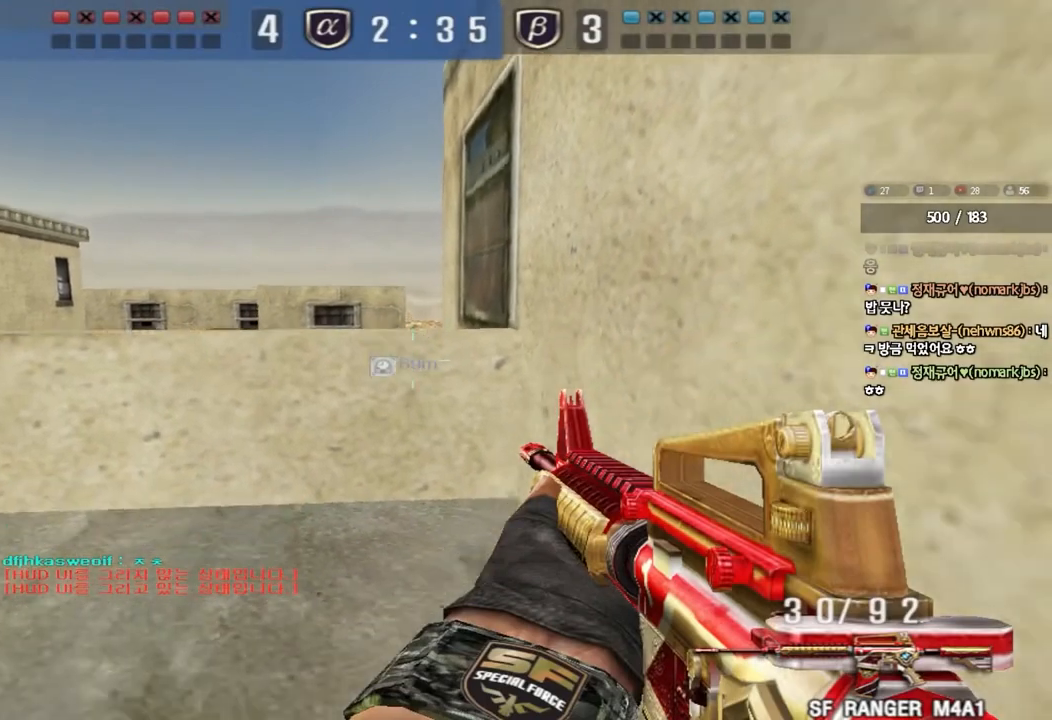
{"keys": [], "events": [[183, "d", "down"], [217, "s", "down"], [333, "d", "up"], [333, "s", "up"], [350, "ctrl", "up"]]}
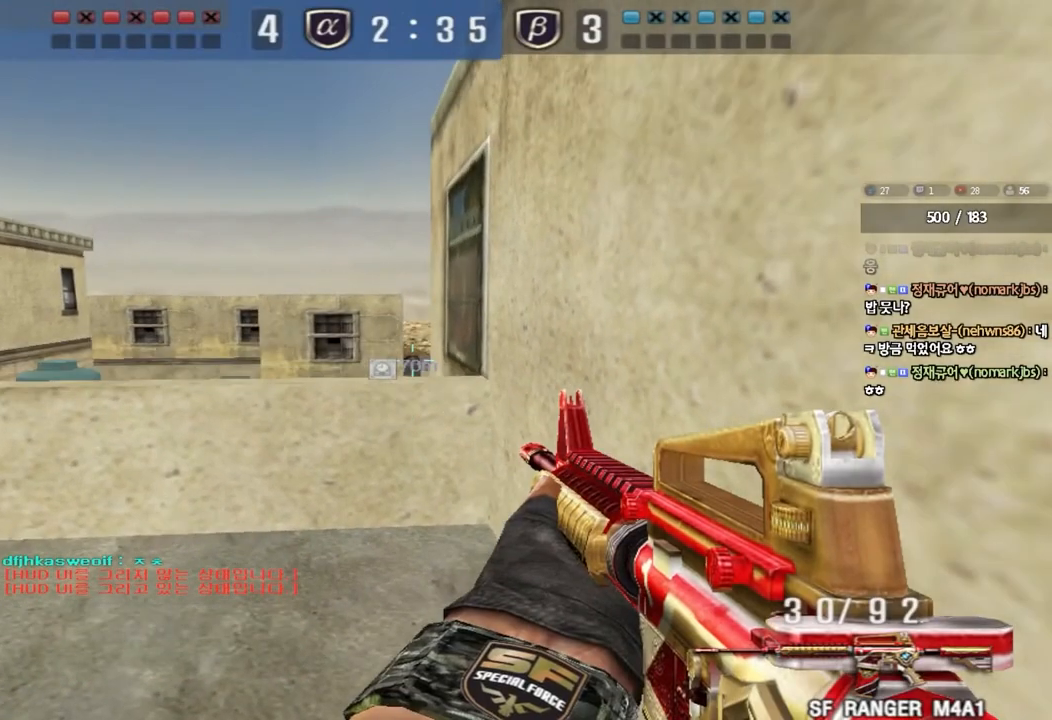
{"keys": [], "events": []}
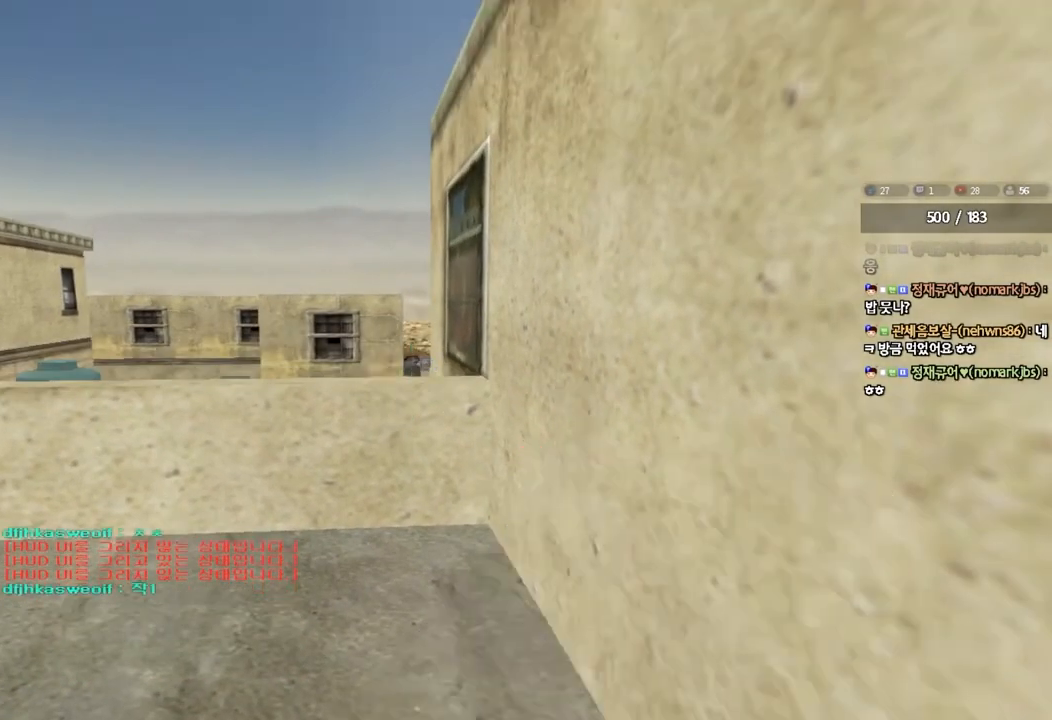
{"keys": [], "events": []}
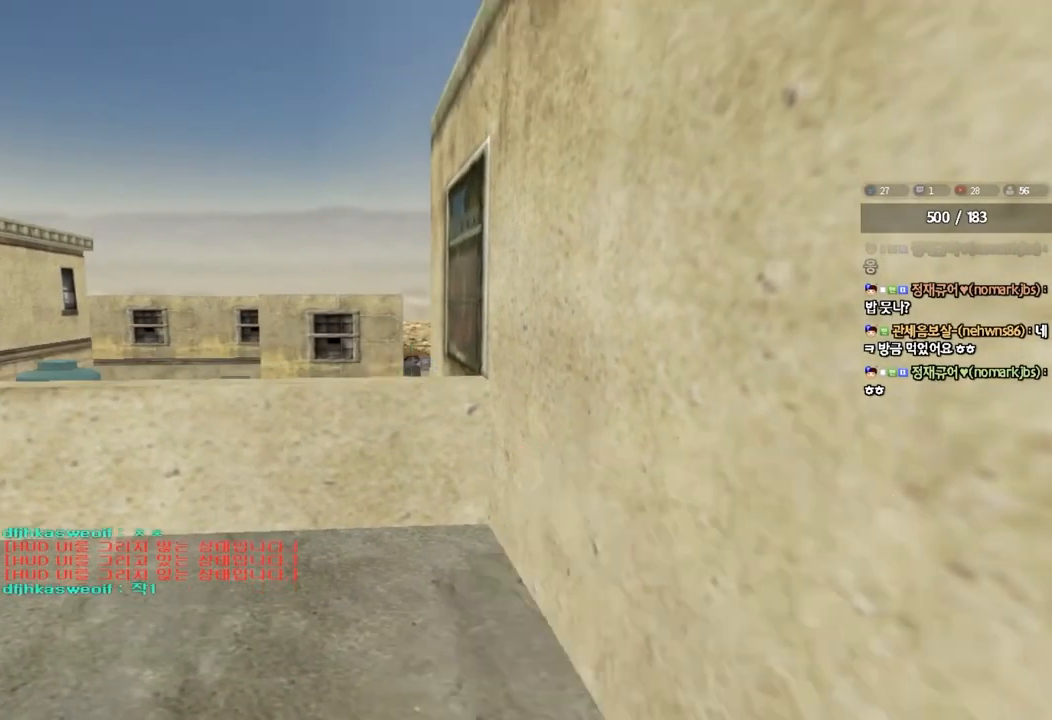
{"keys": [], "events": []}
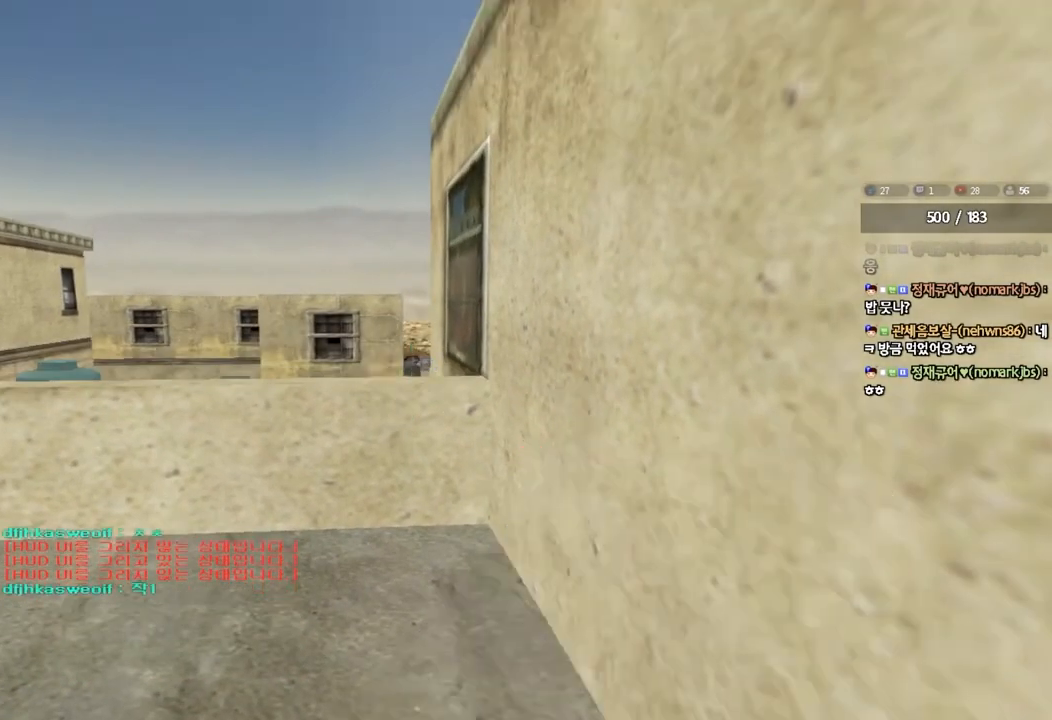
{"keys": ["d", "shift", "w"], "events": [[400, "w", "down"], [417, "d", "down"], [433, "shift", "down"]]}
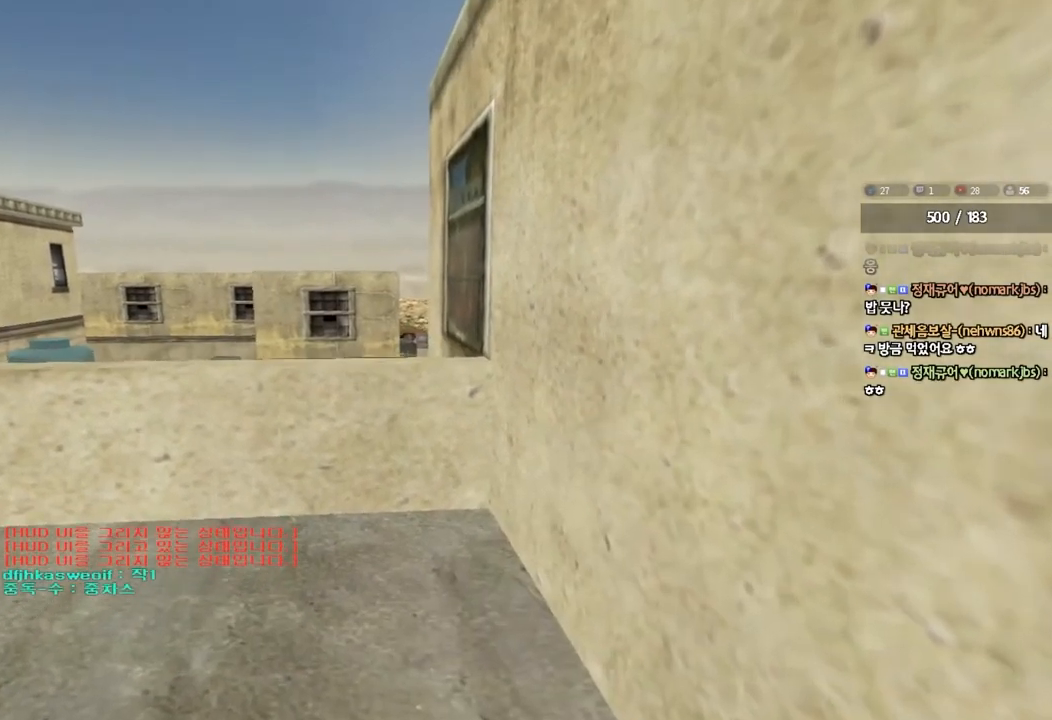
{"keys": ["shift"], "events": [[150, "d", "up"], [167, "w", "up"], [217, "shift", "up"], [333, "s", "down"], [350, "shift", "down"], [367, "d", "down"], [433, "d", "up"], [450, "s", "up"]]}
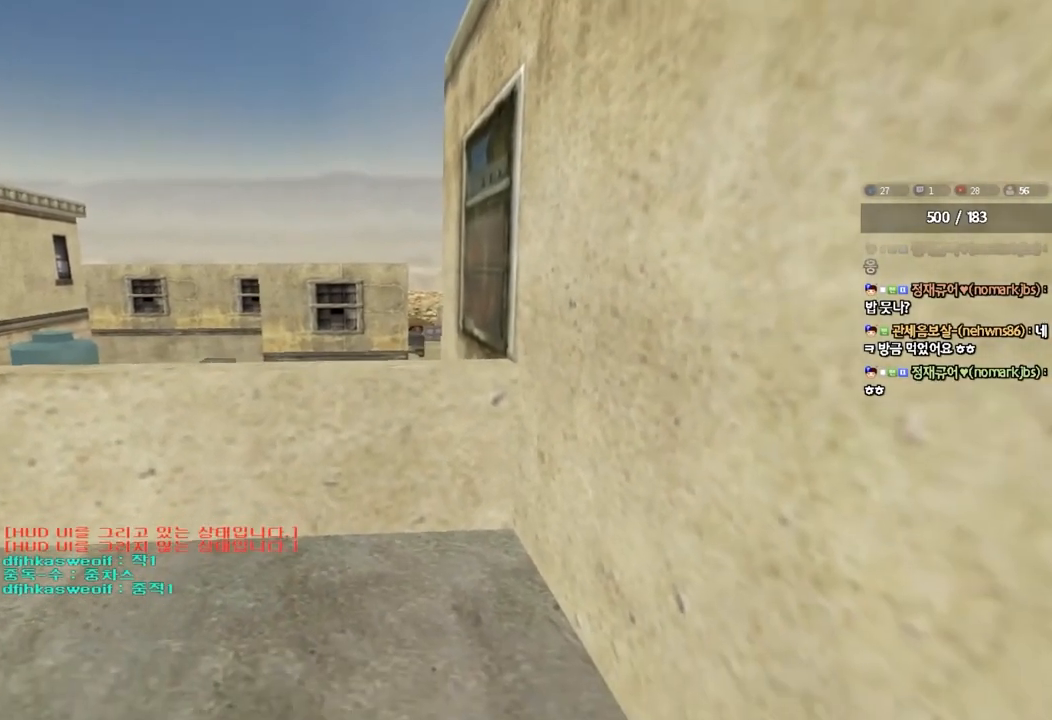
{"keys": [], "events": [[250, "shift", "up"]]}
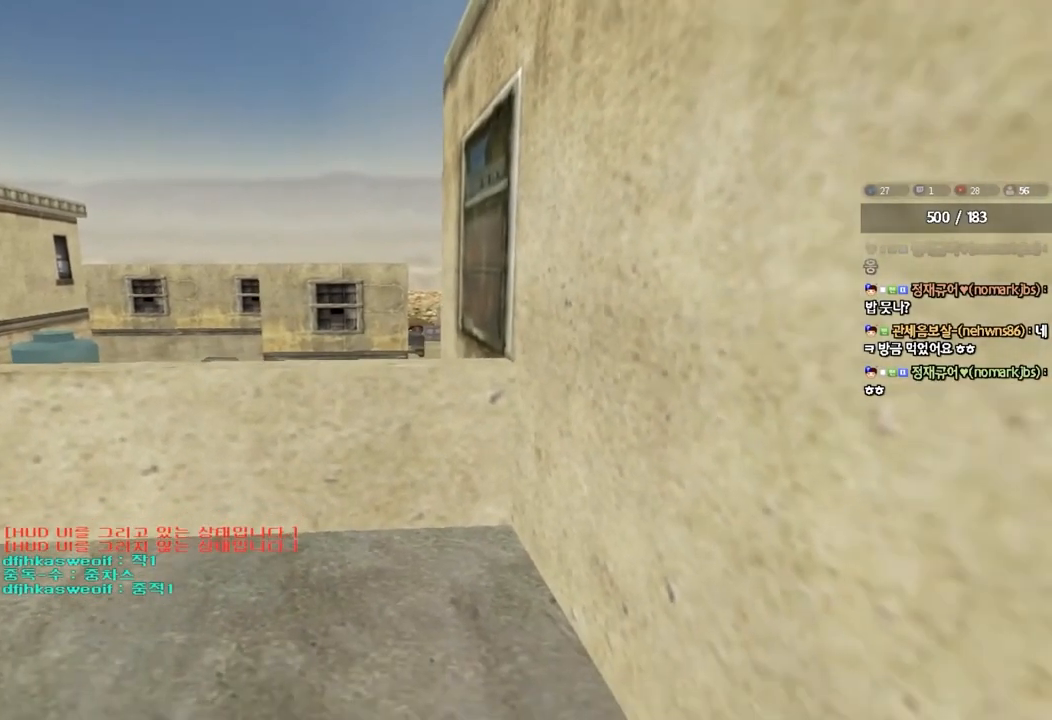
{"keys": ["ctrl"], "events": [[433, "ctrl", "down"]]}
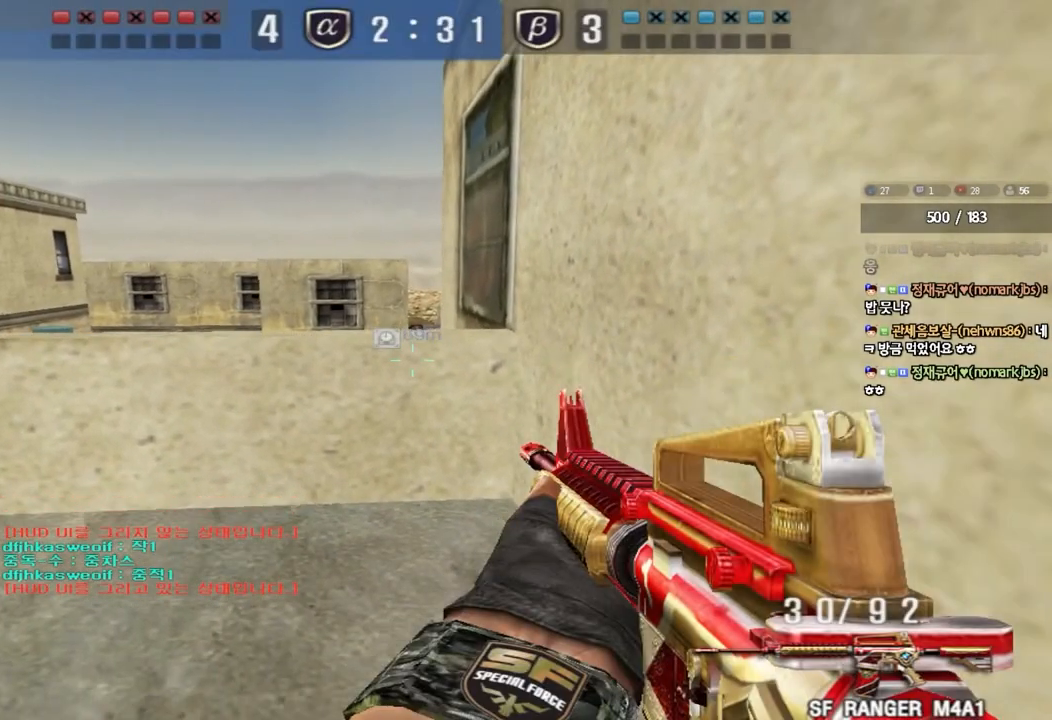
{"keys": ["ctrl", "s"], "events": [[500, "s", "down"]]}
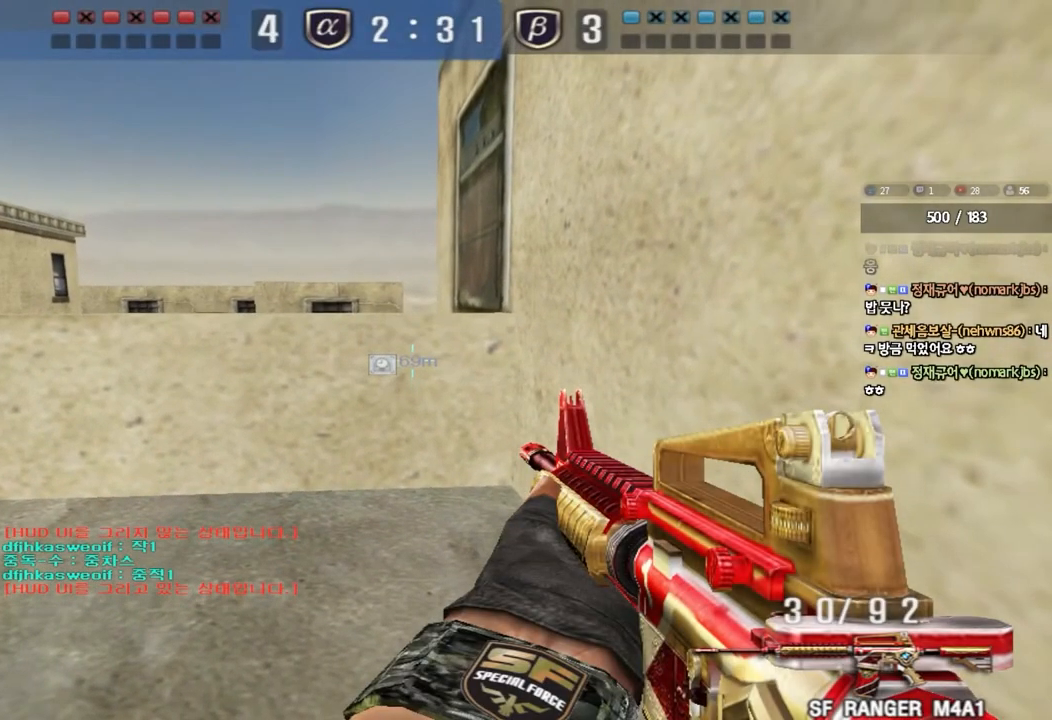
{"keys": [], "events": [[67, "d", "down"], [267, "d", "up"], [267, "s", "up"], [317, "ctrl", "up"]]}
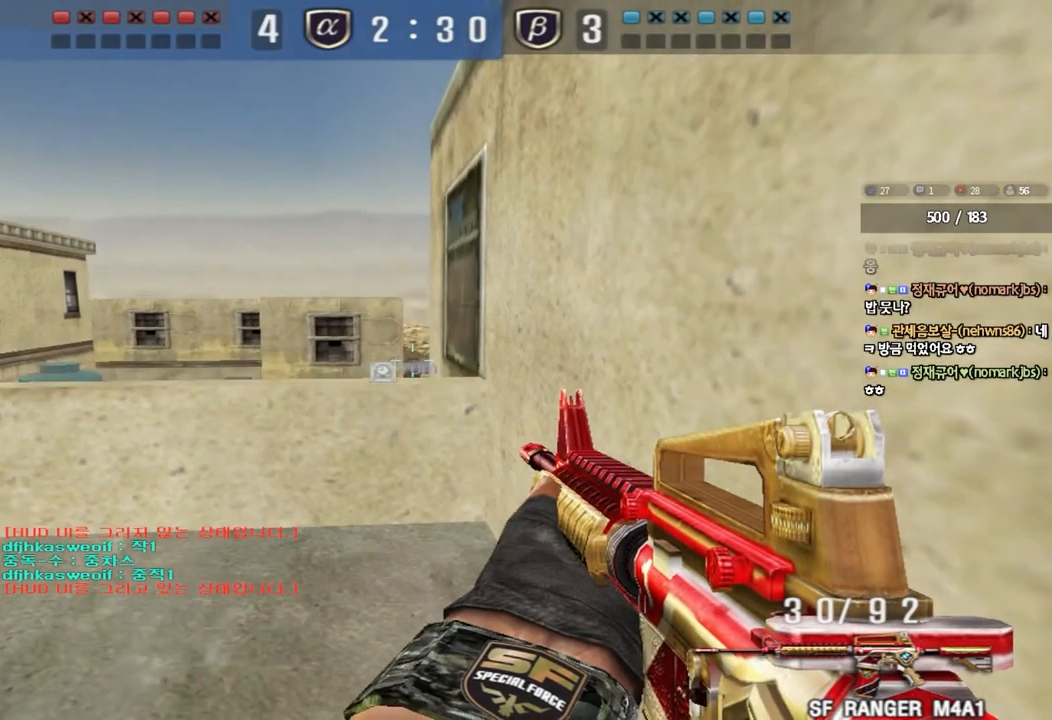
{"keys": ["ctrl"], "events": [[333, "ctrl", "down"]]}
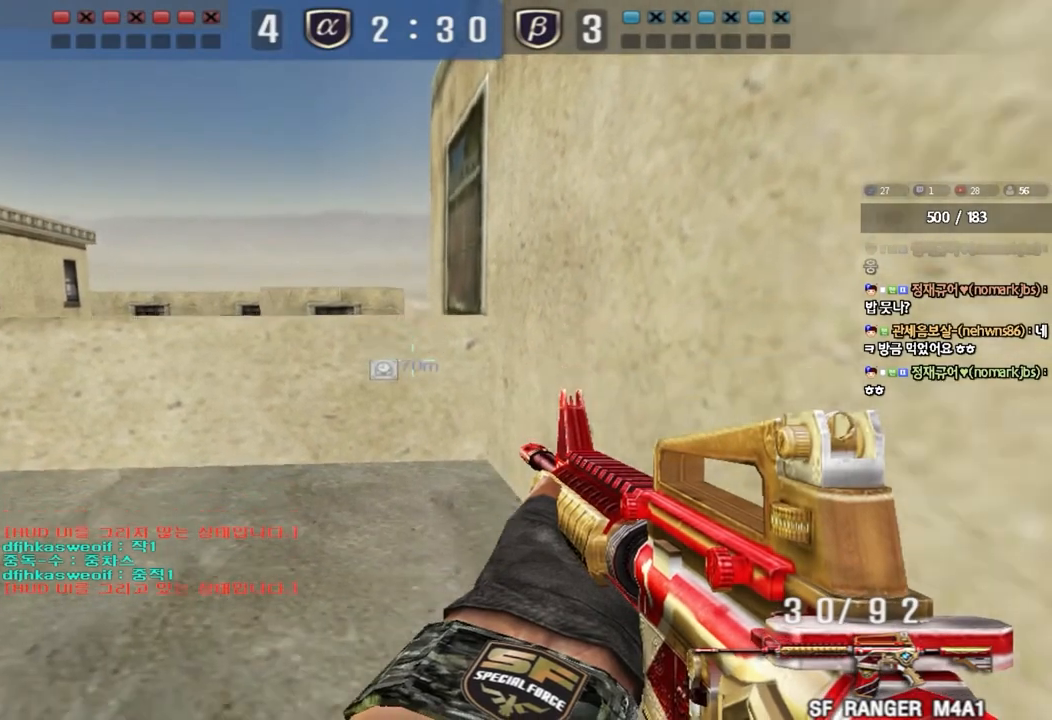
{"keys": ["a", "ctrl"], "events": [[133, "s", "down"], [283, "a", "down"], [433, "s", "up"]]}
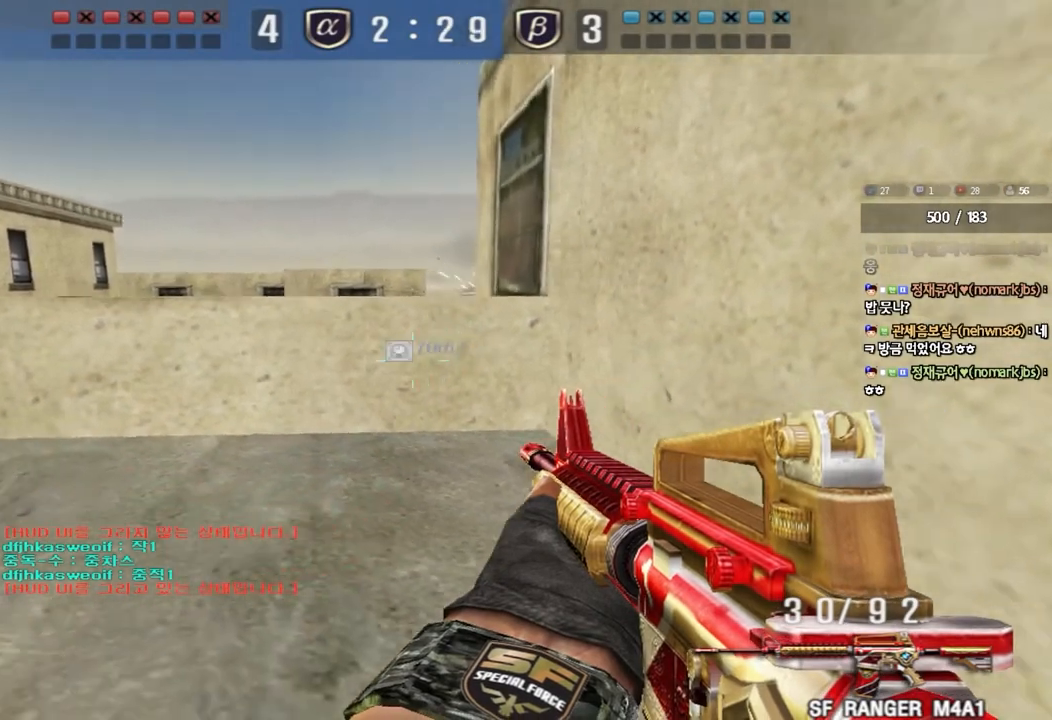
{"keys": [], "events": [[33, "w", "down"], [50, "ctrl", "up"], [433, "a", "up"], [467, "w", "up"]]}
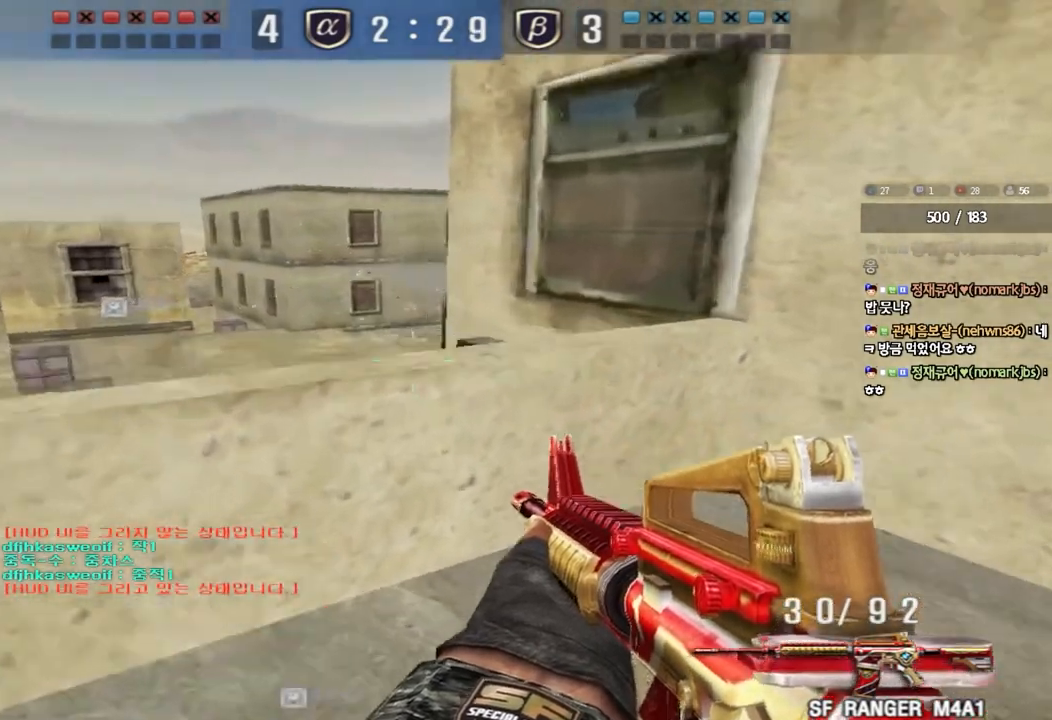
{"keys": ["s", "shift"], "events": [[17, "shift", "down"], [67, "d", "down"], [83, "w", "down"], [150, "d", "up"], [150, "w", "up"], [367, "s", "down"]]}
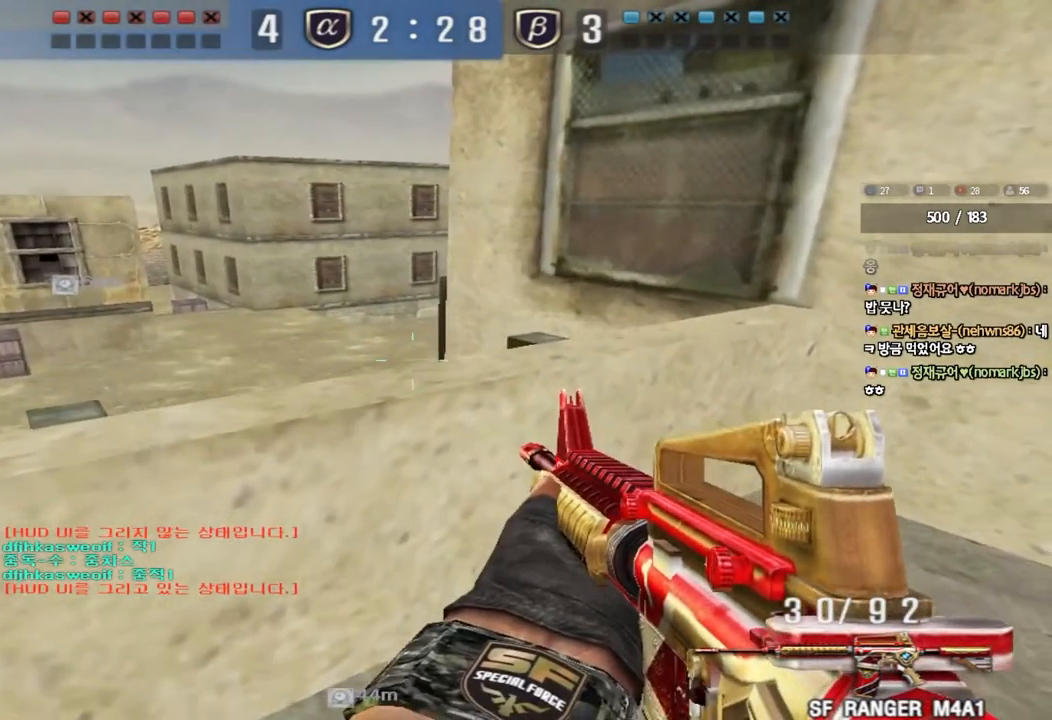
{"keys": ["d", "s", "shift"], "events": [[183, "d", "down"]]}
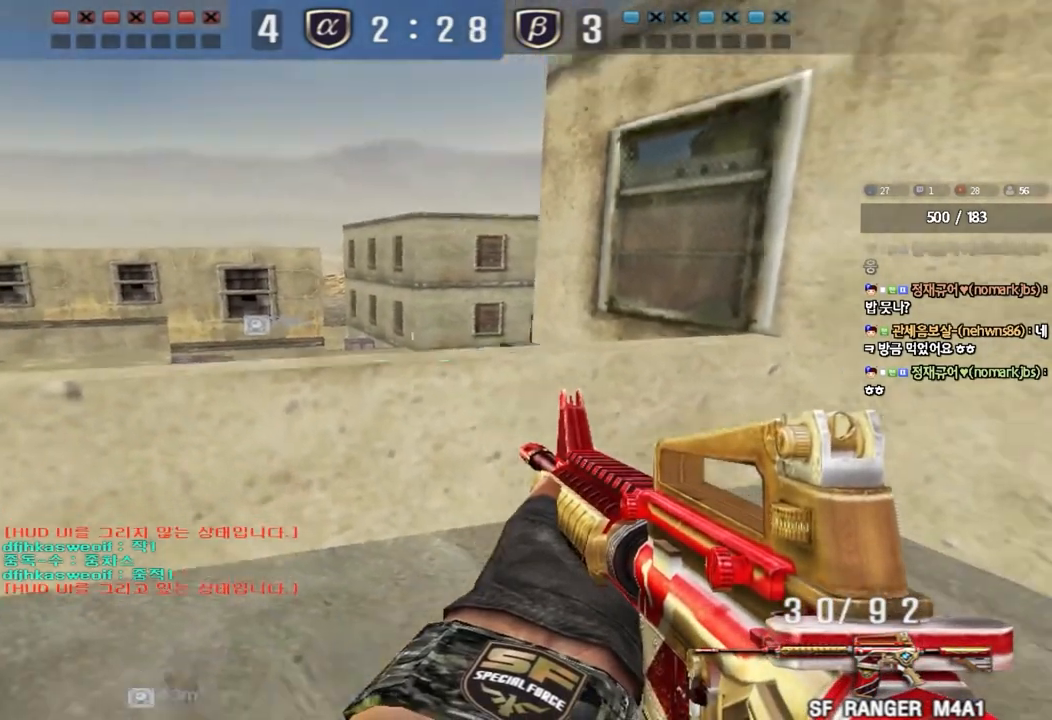
{"keys": ["d", "shift"], "events": [[167, "d", "up"], [167, "s", "up"], [300, "d", "down"], [300, "w", "down"], [483, "w", "up"]]}
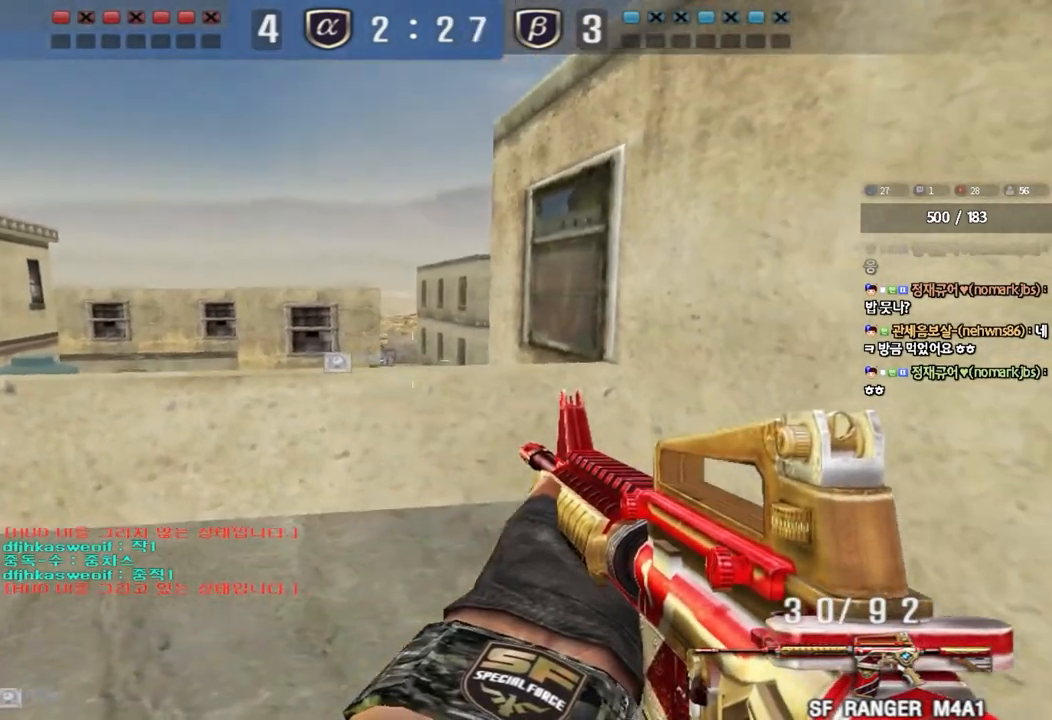
{"keys": [], "events": [[200, "d", "up"], [267, "shift", "up"]]}
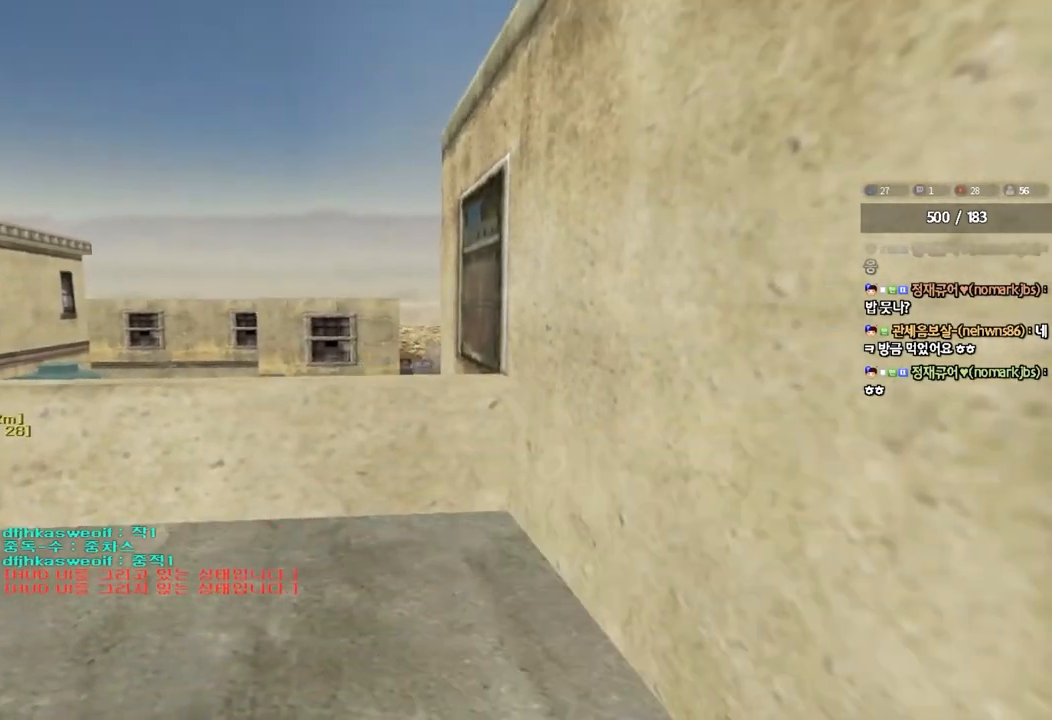
{"keys": [], "events": []}
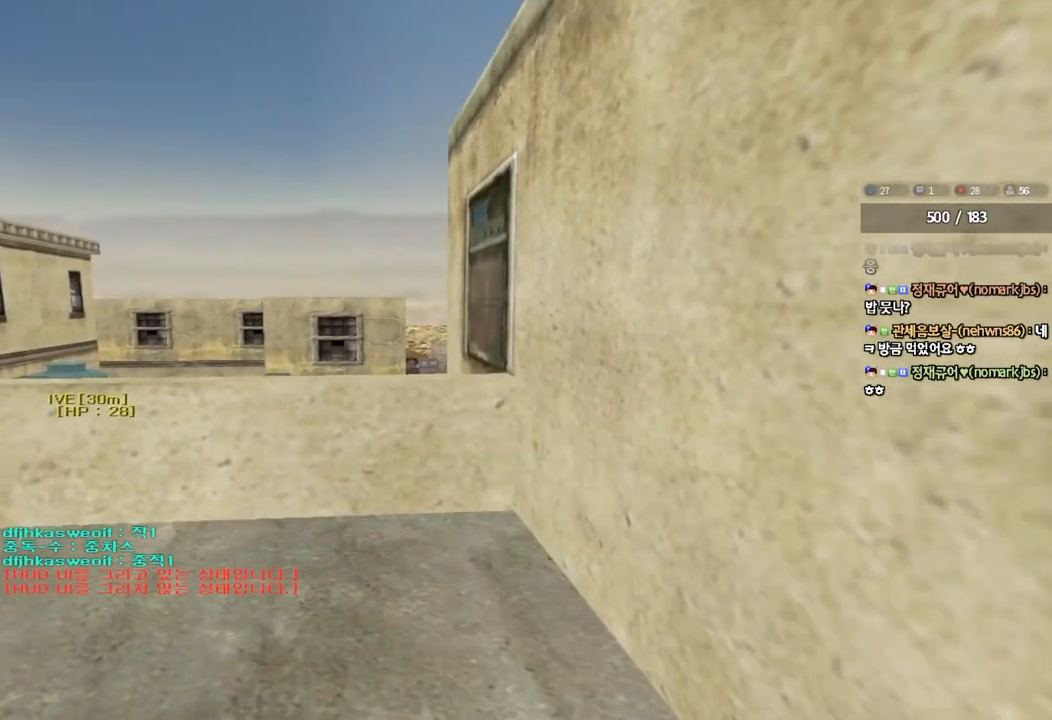
{"keys": [], "events": [[267, "d", "down"], [283, "shift", "down"], [417, "d", "up"], [467, "shift", "up"]]}
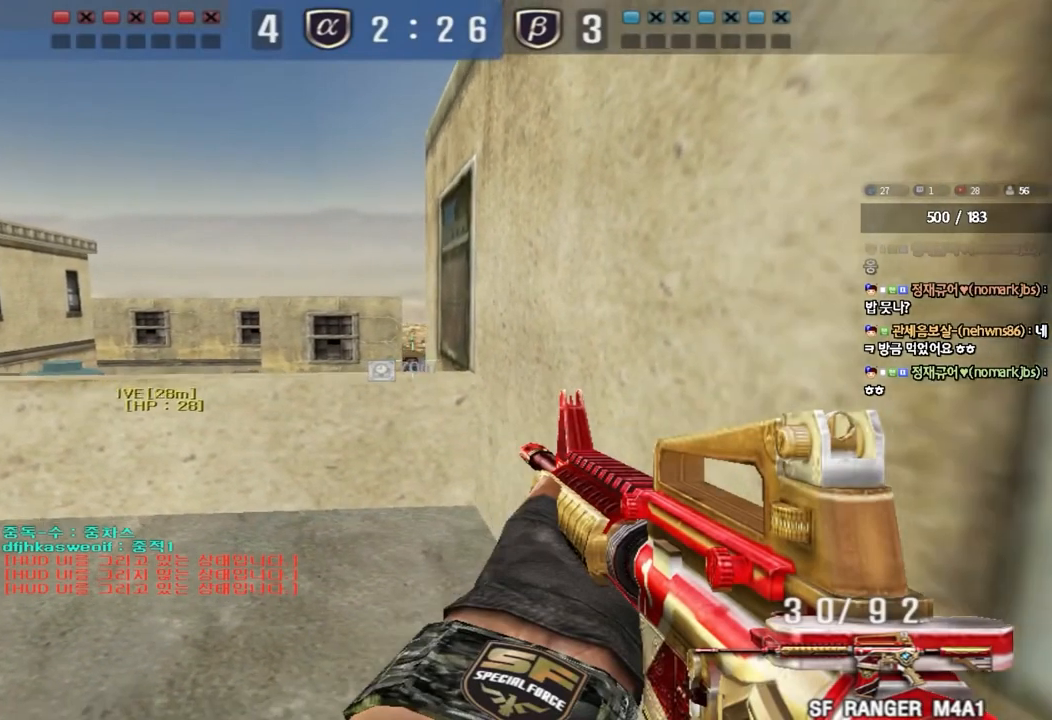
{"keys": [], "events": []}
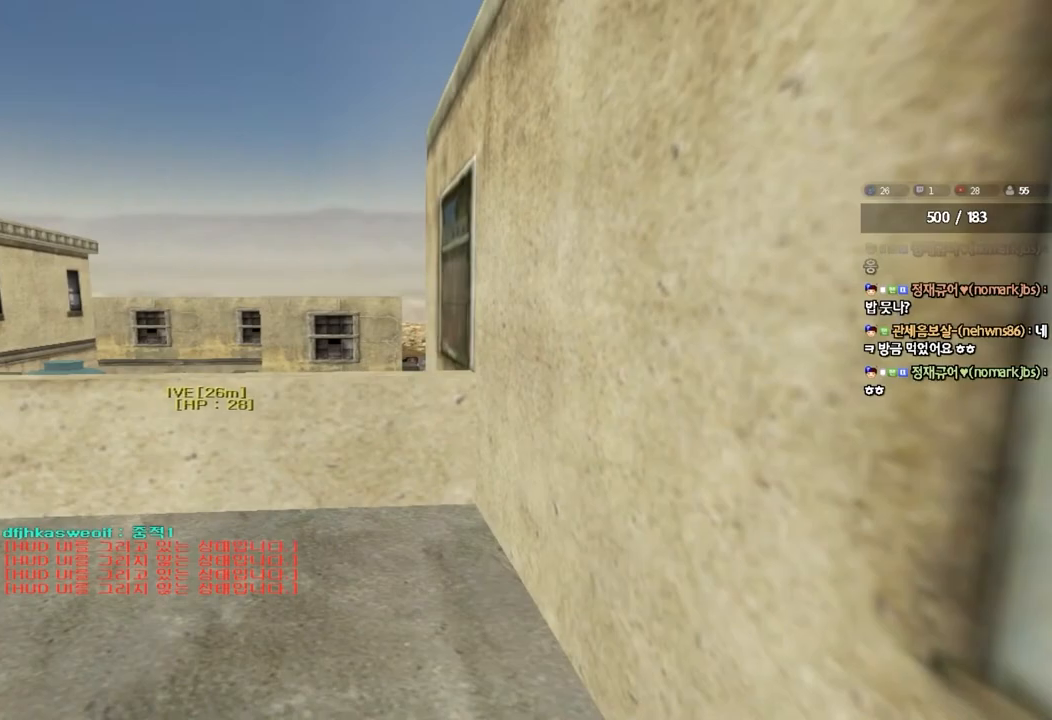
{"keys": ["shift", "w"], "events": [[383, "w", "down"], [433, "shift", "down"]]}
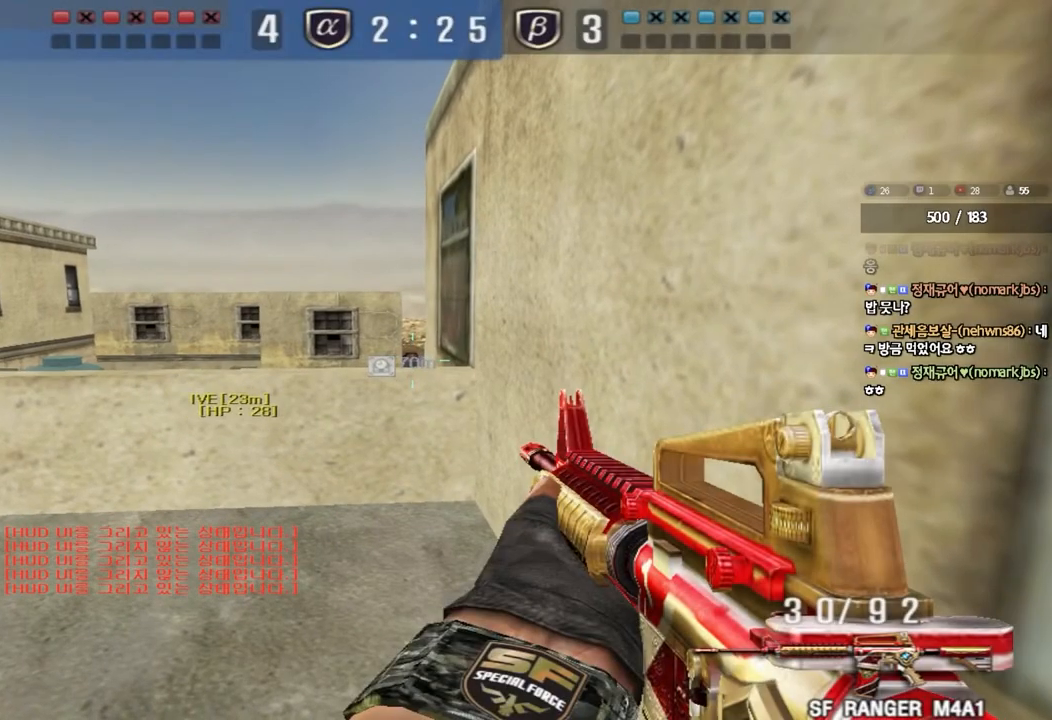
{"keys": ["shift", "w"], "events": []}
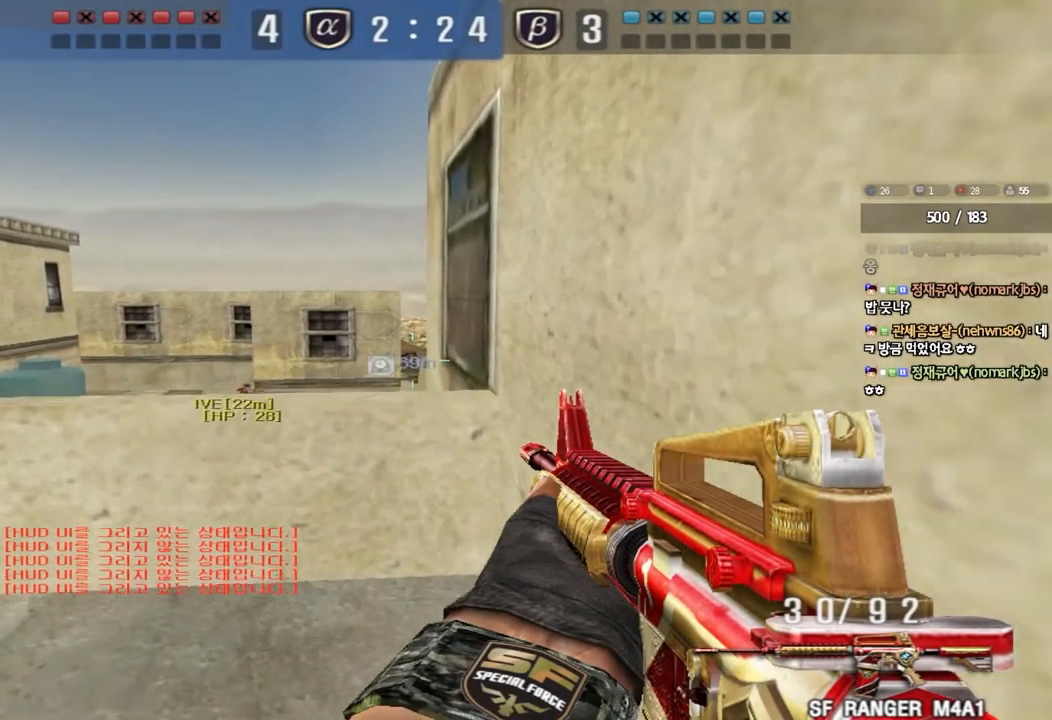
{"keys": ["a", "s", "shift"], "events": [[133, "w", "up"], [367, "s", "down"], [417, "a", "down"]]}
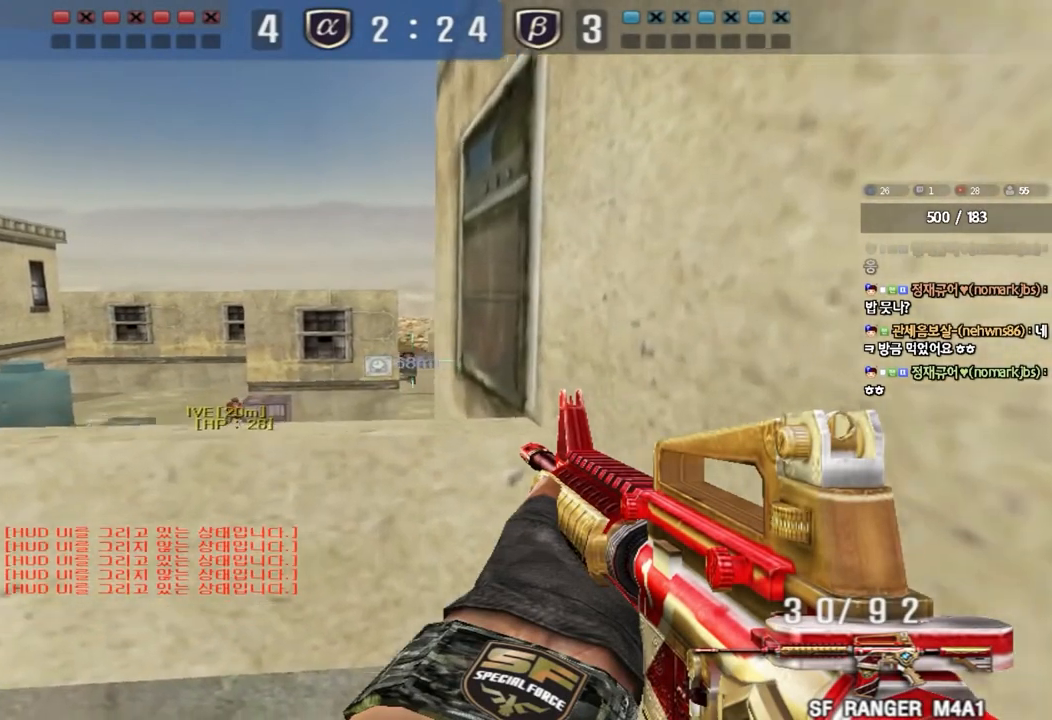
{"keys": ["shift", "w"], "events": [[133, "a", "up"], [283, "d", "down"], [350, "s", "up"], [433, "d", "up"], [467, "w", "down"]]}
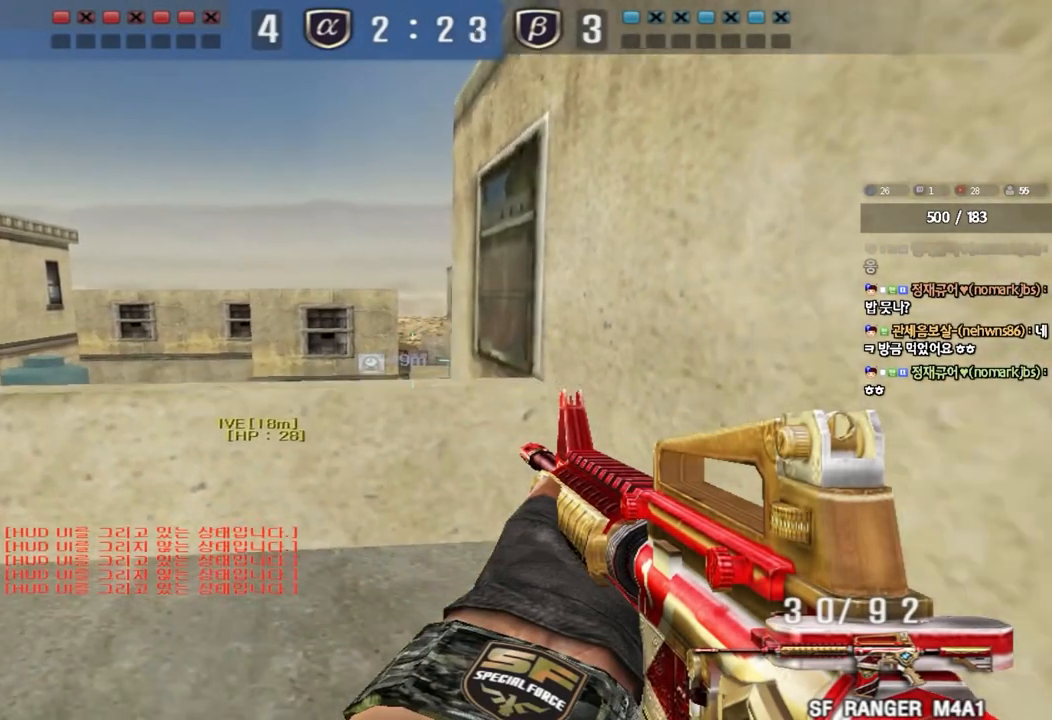
{"keys": ["a", "shift", "w"], "events": [[350, "a", "down"]]}
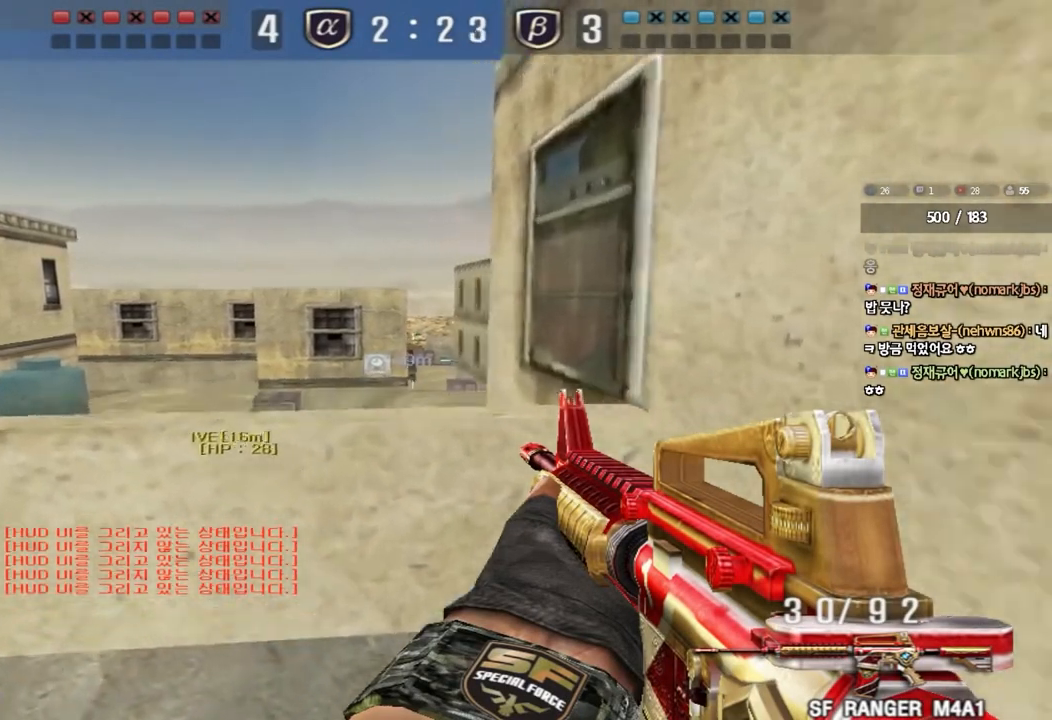
{"keys": ["d", "s", "shift"], "events": [[217, "w", "up"], [233, "a", "up"], [367, "d", "down"], [367, "s", "down"]]}
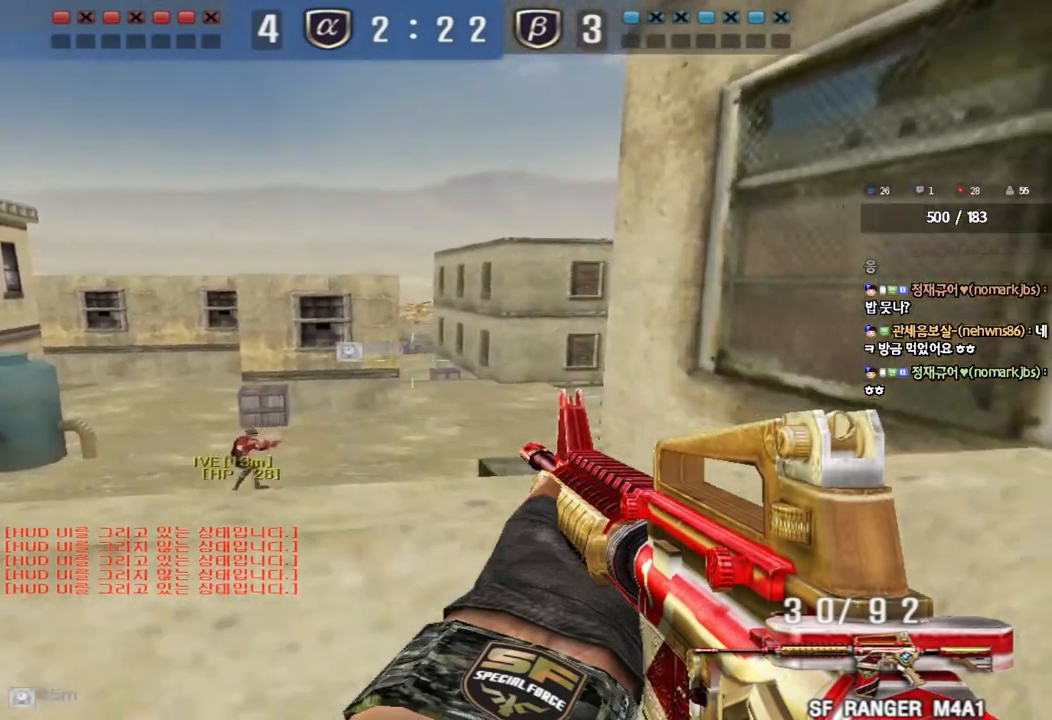
{"keys": ["d", "s", "shift"], "events": [[150, "d", "up"], [333, "d", "down"]]}